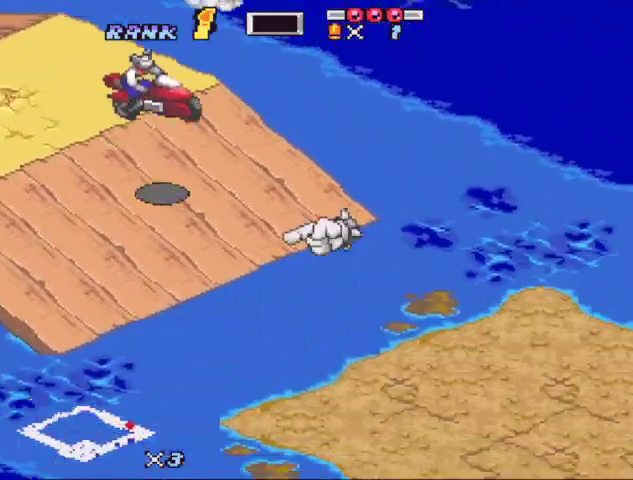
Gameplay with a controller (Nintendo layout); each line is a JSON object with the inputs held at the frame after it. "events" lists button and stick changes between this image and that frame as [ms after this image, input, new state], when the widget could be followed in between. Not read: L3 R3.
{"buttons": ["B", "X"], "events": [[133, "DPAD_RIGHT", "down"], [367, "DPAD_RIGHT", "up"]]}
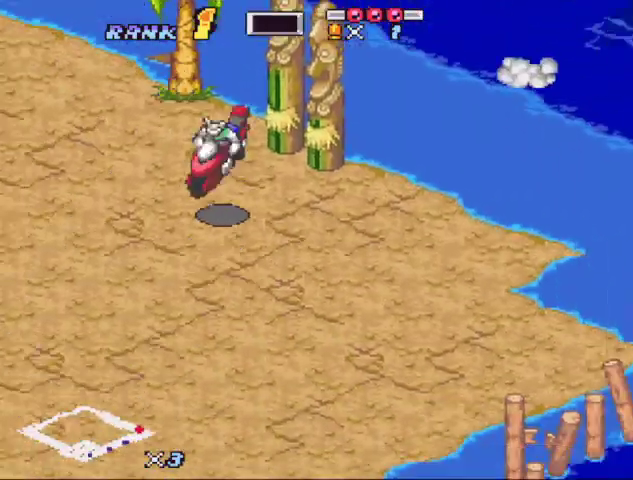
{"buttons": ["B", "X"], "events": [[100, "DPAD_RIGHT", "down"], [167, "DPAD_RIGHT", "up"], [167, "X", "up"], [267, "X", "down"], [433, "X", "up"], [500, "X", "down"]]}
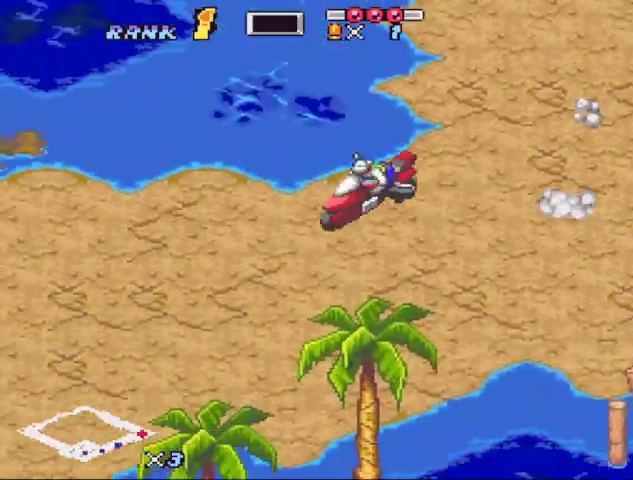
{"buttons": ["B", "X", "DPAD_LEFT"], "events": [[200, "X", "up"], [267, "X", "down"], [467, "DPAD_LEFT", "down"]]}
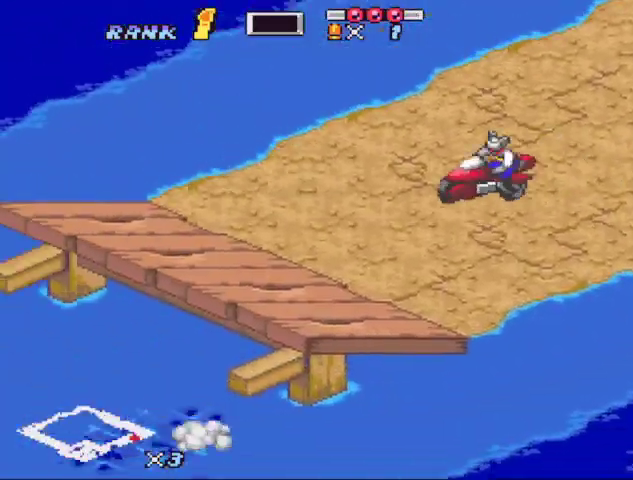
{"buttons": ["B", "DPAD_UP"], "events": [[67, "DPAD_LEFT", "up"], [100, "X", "up"], [467, "DPAD_UP", "down"]]}
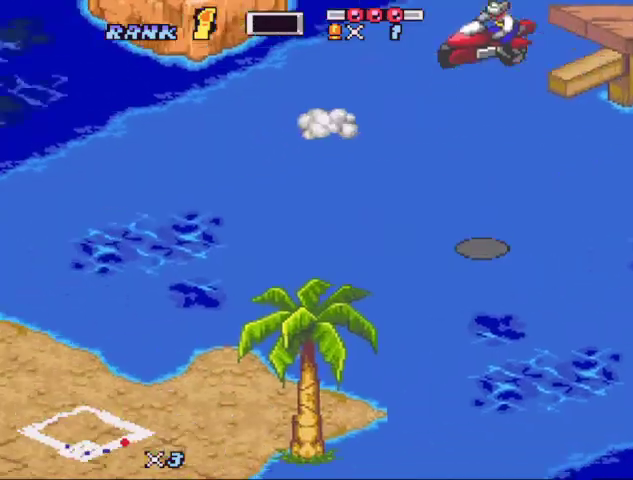
{"buttons": ["B", "DPAD_RIGHT"], "events": [[67, "DPAD_UP", "up"], [167, "DPAD_RIGHT", "down"]]}
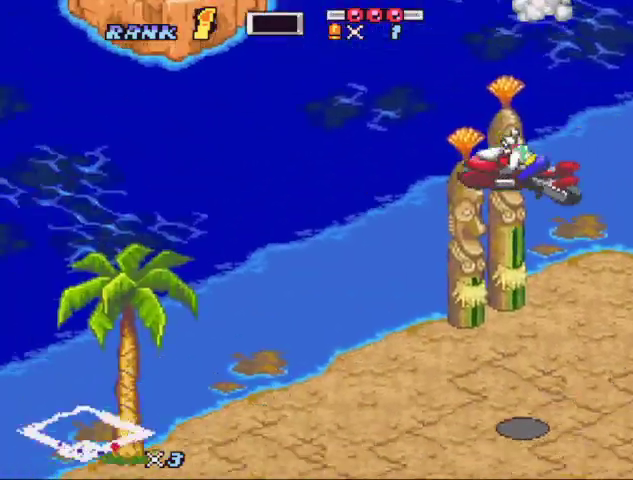
{"buttons": ["B"], "events": [[133, "DPAD_RIGHT", "up"], [167, "Y", "down"], [267, "Y", "up"]]}
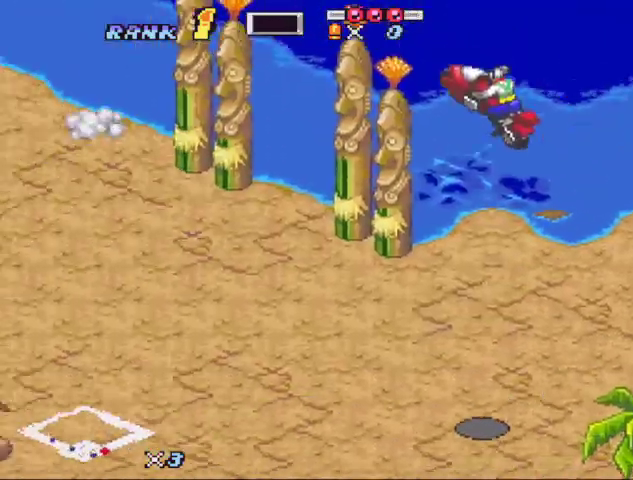
{"buttons": ["B"], "events": []}
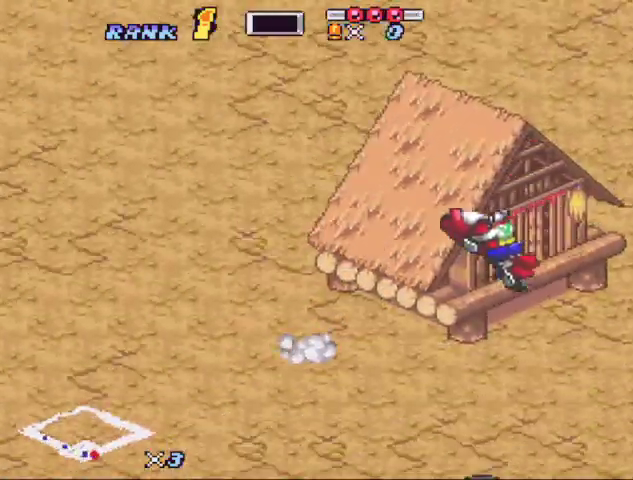
{"buttons": [], "events": [[33, "Y", "down"], [100, "B", "up"], [100, "Y", "up"], [167, "B", "down"], [233, "B", "up"], [300, "B", "down"], [467, "B", "up"]]}
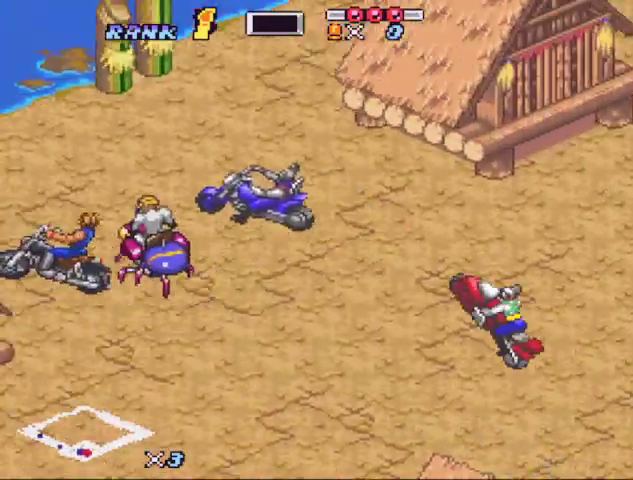
{"buttons": ["B", "X"], "events": [[33, "B", "down"], [267, "DPAD_LEFT", "down"], [400, "DPAD_LEFT", "up"], [433, "X", "down"]]}
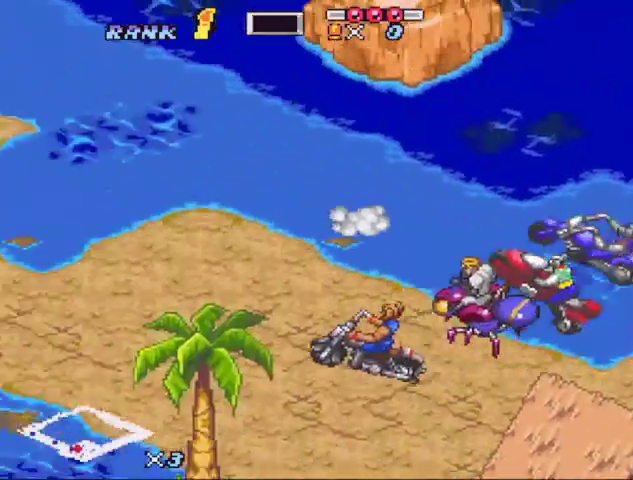
{"buttons": ["B", "X"], "events": [[133, "X", "up"], [233, "X", "down"], [267, "DPAD_RIGHT", "down"], [367, "DPAD_RIGHT", "up"], [400, "X", "up"], [467, "X", "down"]]}
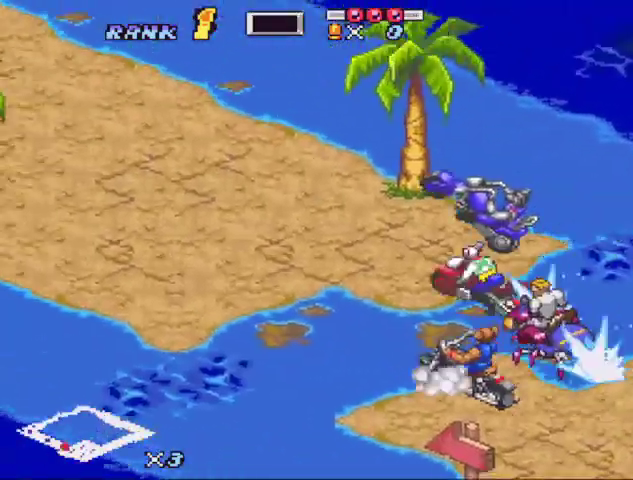
{"buttons": ["B"], "events": [[167, "X", "up"], [233, "X", "down"], [467, "X", "up"]]}
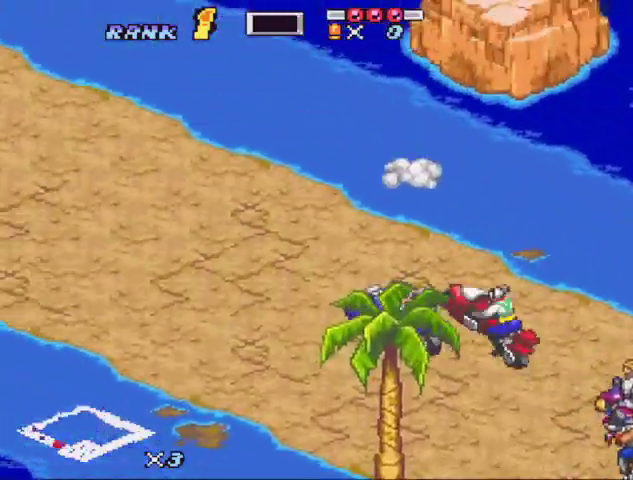
{"buttons": ["B", "X"], "events": [[33, "X", "down"], [267, "X", "up"], [367, "X", "down"]]}
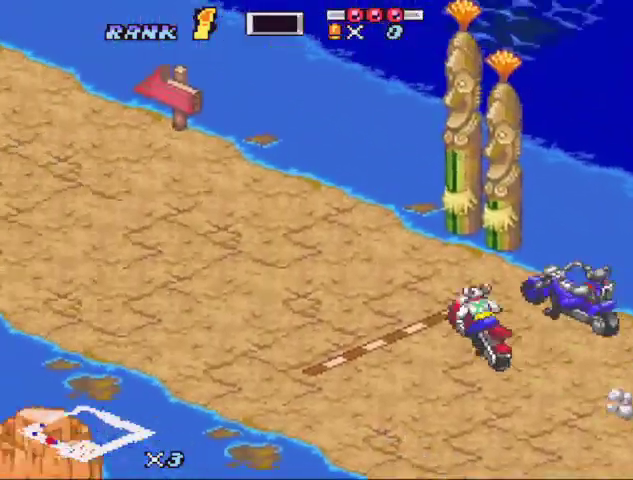
{"buttons": ["B", "X"], "events": [[33, "X", "up"], [133, "X", "down"]]}
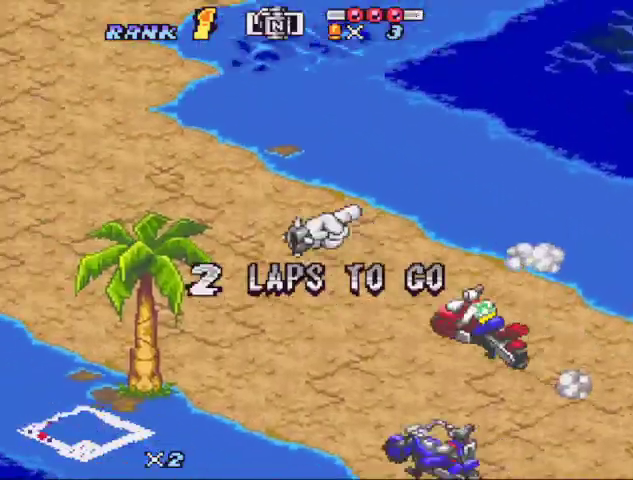
{"buttons": ["B", "X", "DPAD_RIGHT"], "events": [[100, "X", "up"], [167, "X", "down"], [300, "DPAD_RIGHT", "down"]]}
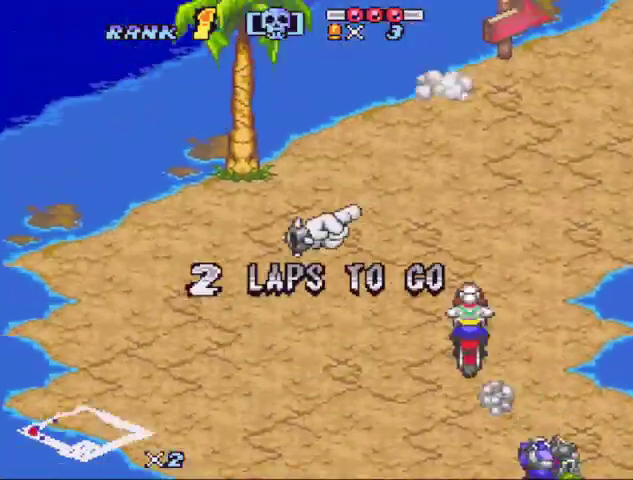
{"buttons": ["B", "X"], "events": [[67, "DPAD_RIGHT", "up"], [133, "DPAD_RIGHT", "down"], [200, "DPAD_RIGHT", "up"], [300, "DPAD_RIGHT", "down"], [300, "X", "up"], [400, "X", "down"], [433, "DPAD_RIGHT", "up"]]}
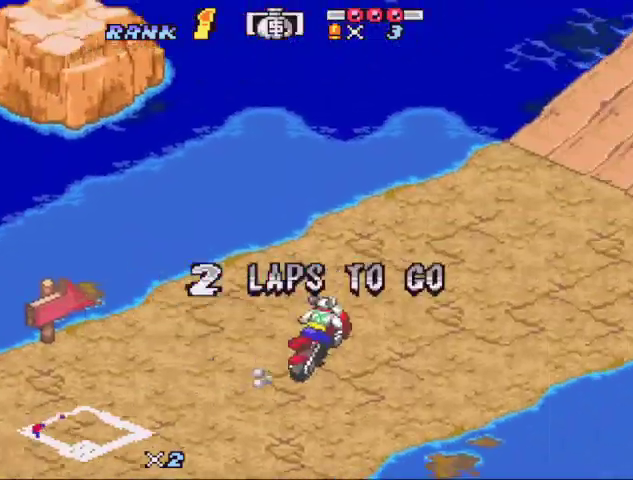
{"buttons": ["B"], "events": [[33, "X", "up"], [133, "DPAD_LEFT", "down"], [133, "X", "down"], [200, "DPAD_LEFT", "up"], [233, "DPAD_RIGHT", "down"], [267, "X", "up"], [333, "DPAD_RIGHT", "up"], [333, "X", "down"], [500, "X", "up"]]}
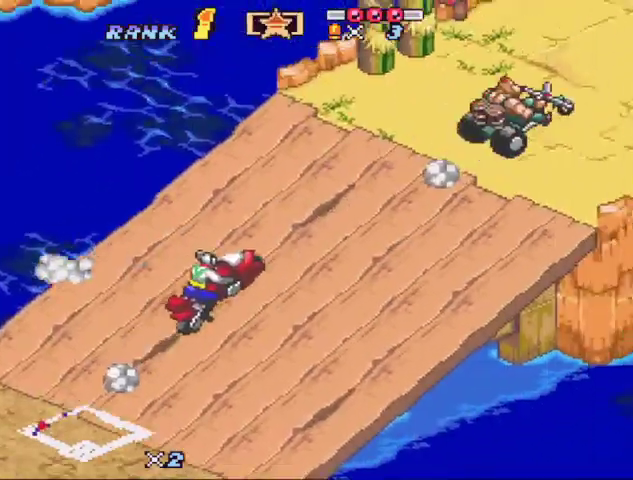
{"buttons": ["B", "X"], "events": [[67, "X", "down"], [200, "X", "up"], [300, "X", "down"], [400, "X", "up"], [467, "X", "down"]]}
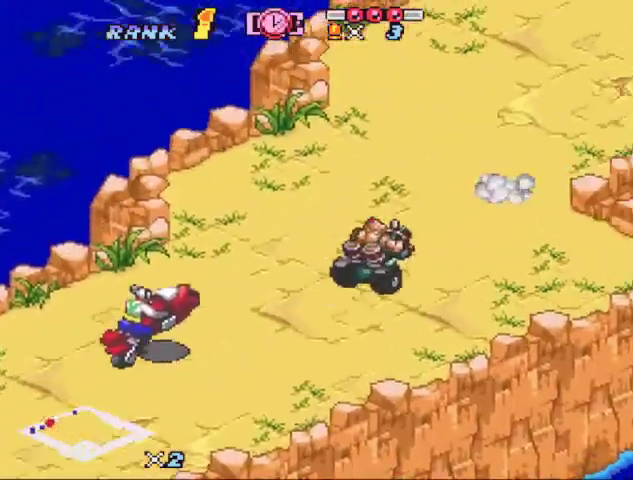
{"buttons": ["B", "X"], "events": [[167, "X", "up"], [233, "X", "down"], [400, "X", "up"], [500, "X", "down"]]}
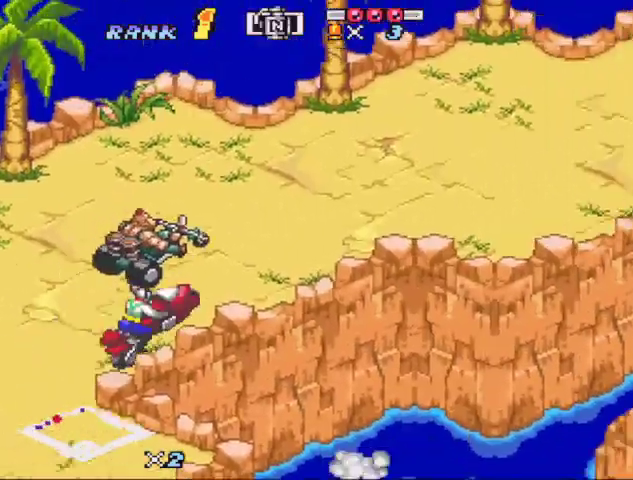
{"buttons": ["B", "X", "DPAD_RIGHT"], "events": [[133, "X", "up"], [233, "X", "down"], [467, "DPAD_RIGHT", "down"]]}